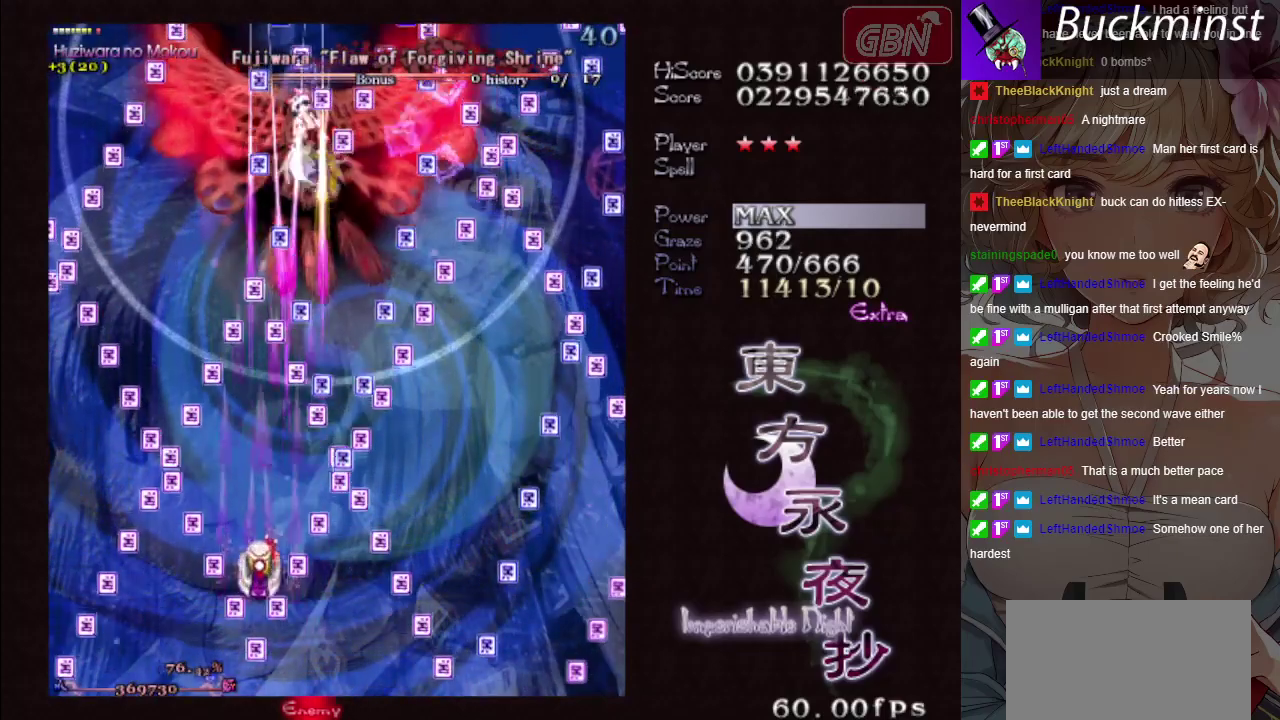
Gameplay with a controller (Xbox layout); each line is a JSON object with the inputs held at the frame after it (dt_ms = milliseconds from this image to that frame). "button_events" lists button changes between this image and that frame as [ms after this image, input, new state], when the widget could be followed in between (sticks are given only as held states). Not read: L3 R3 right_stick.
{"dt_ms": 400, "buttons": ["A", "X"], "left_stick": "center", "button_events": []}
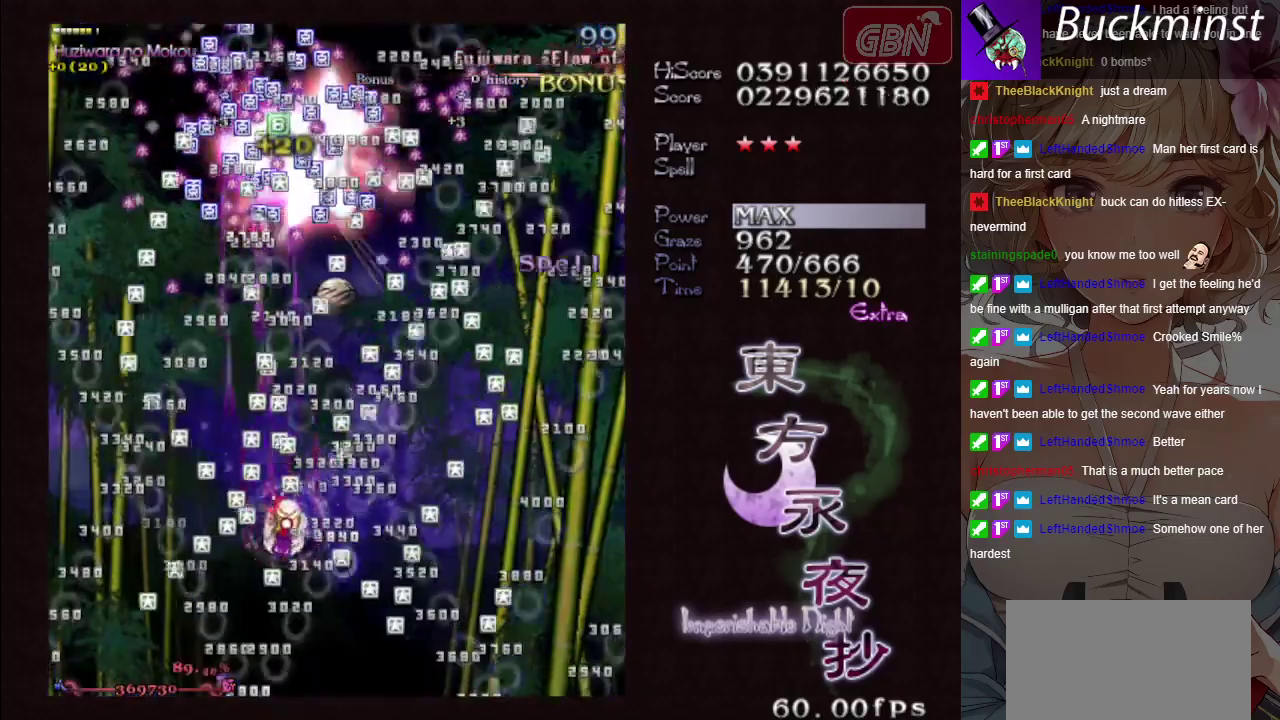
{"dt_ms": 500, "buttons": ["A", "X"], "left_stick": "center", "button_events": []}
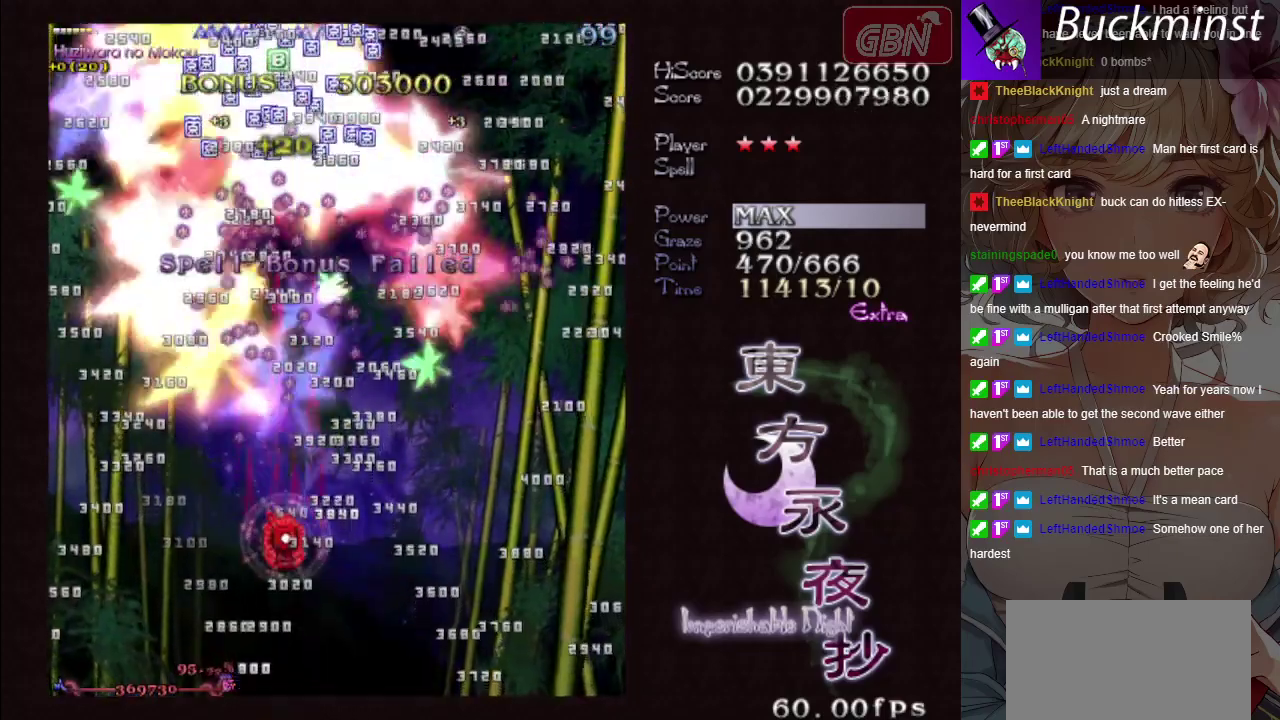
{"dt_ms": 300, "buttons": ["A", "X"], "left_stick": "center", "button_events": []}
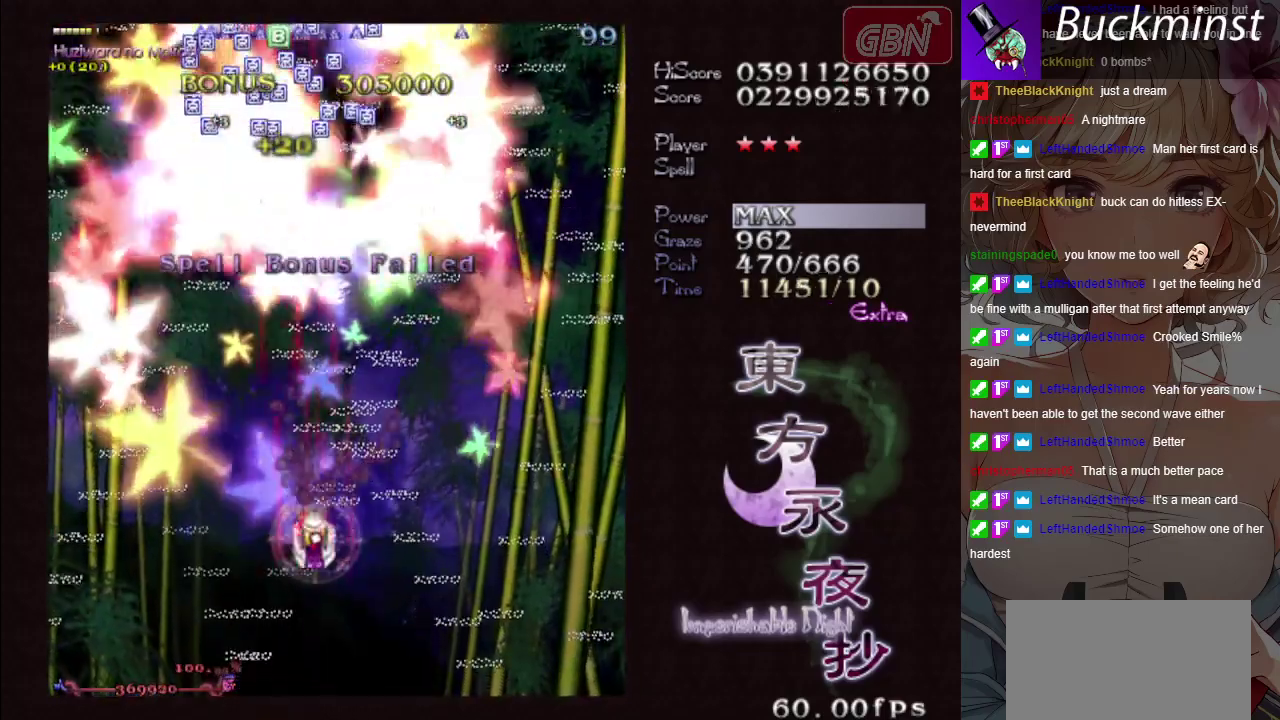
{"dt_ms": 400, "buttons": ["A", "X"], "left_stick": "right", "button_events": []}
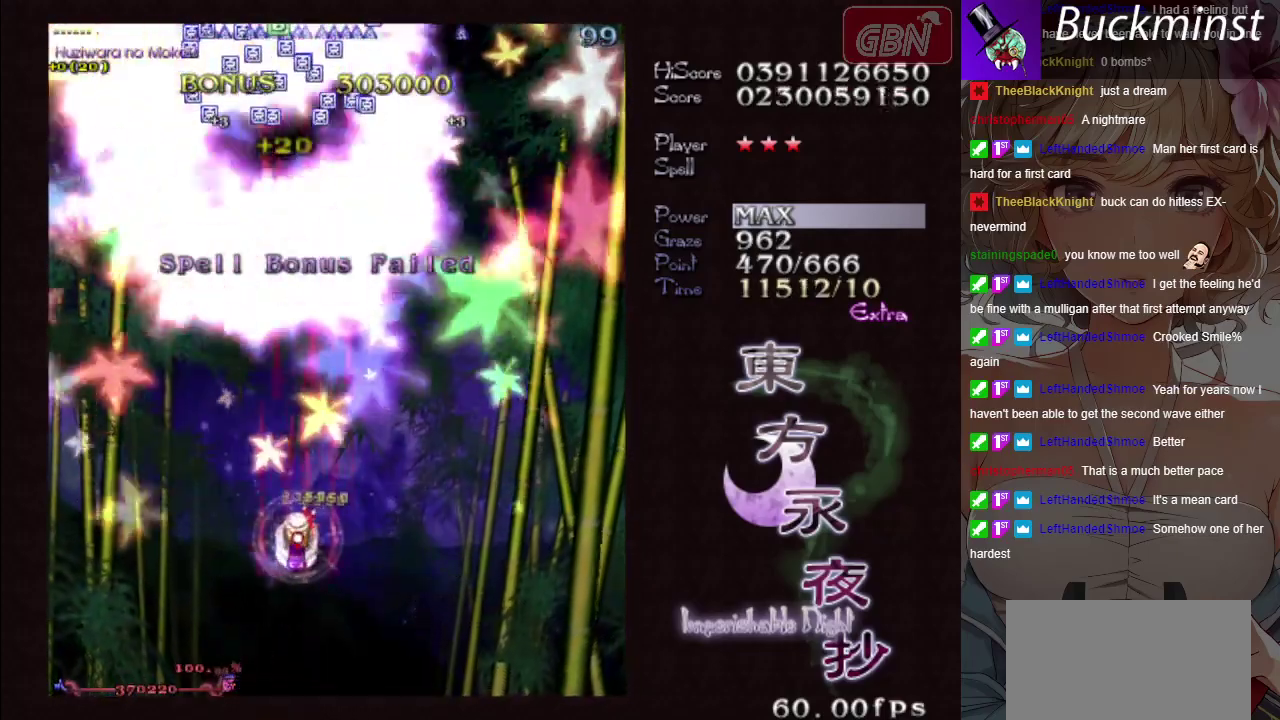
{"dt_ms": 500, "buttons": ["A", "X"], "left_stick": "center", "button_events": []}
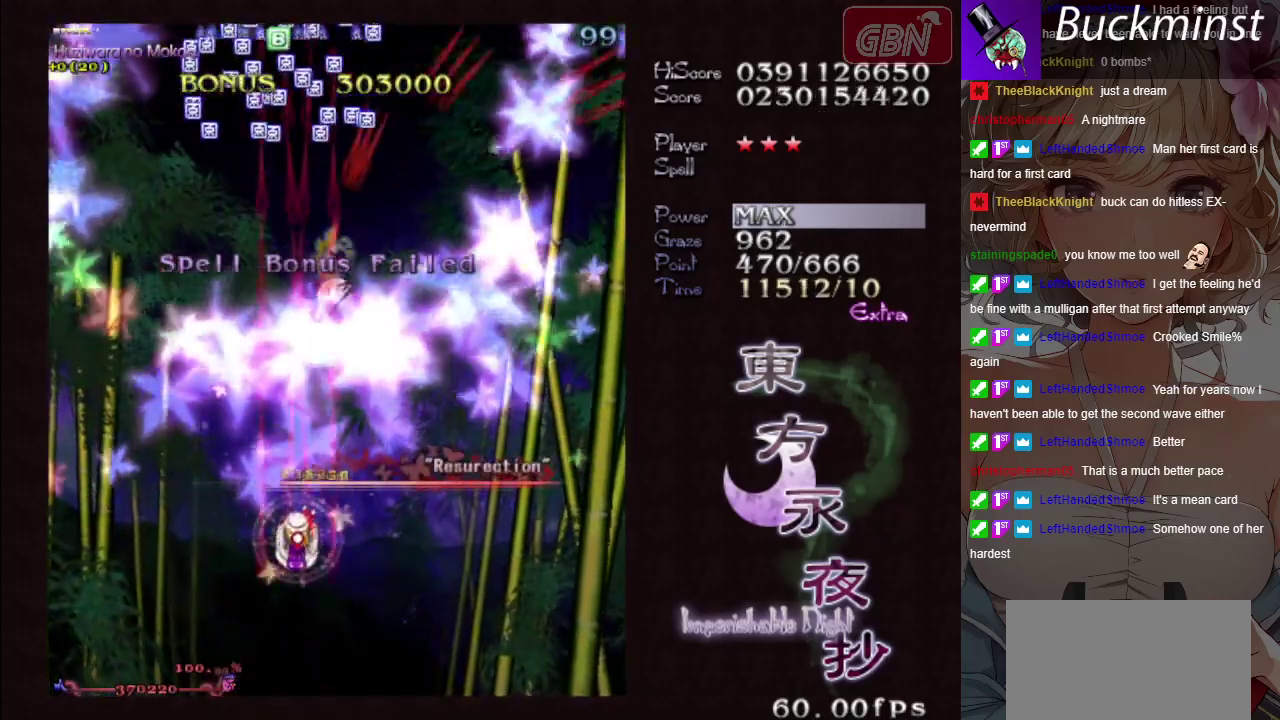
{"dt_ms": 400, "buttons": ["A"], "left_stick": "center", "button_events": [[133, "X", "up"]]}
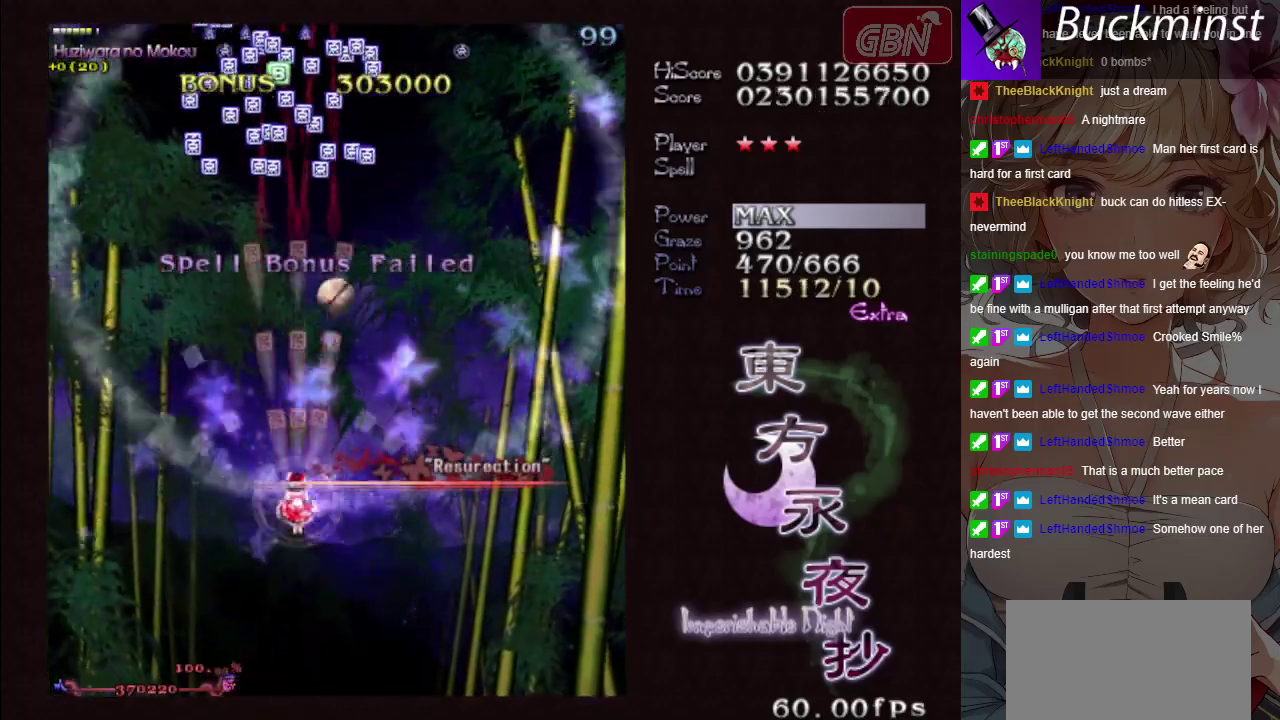
{"dt_ms": 300, "buttons": ["A"], "left_stick": "down-right", "button_events": []}
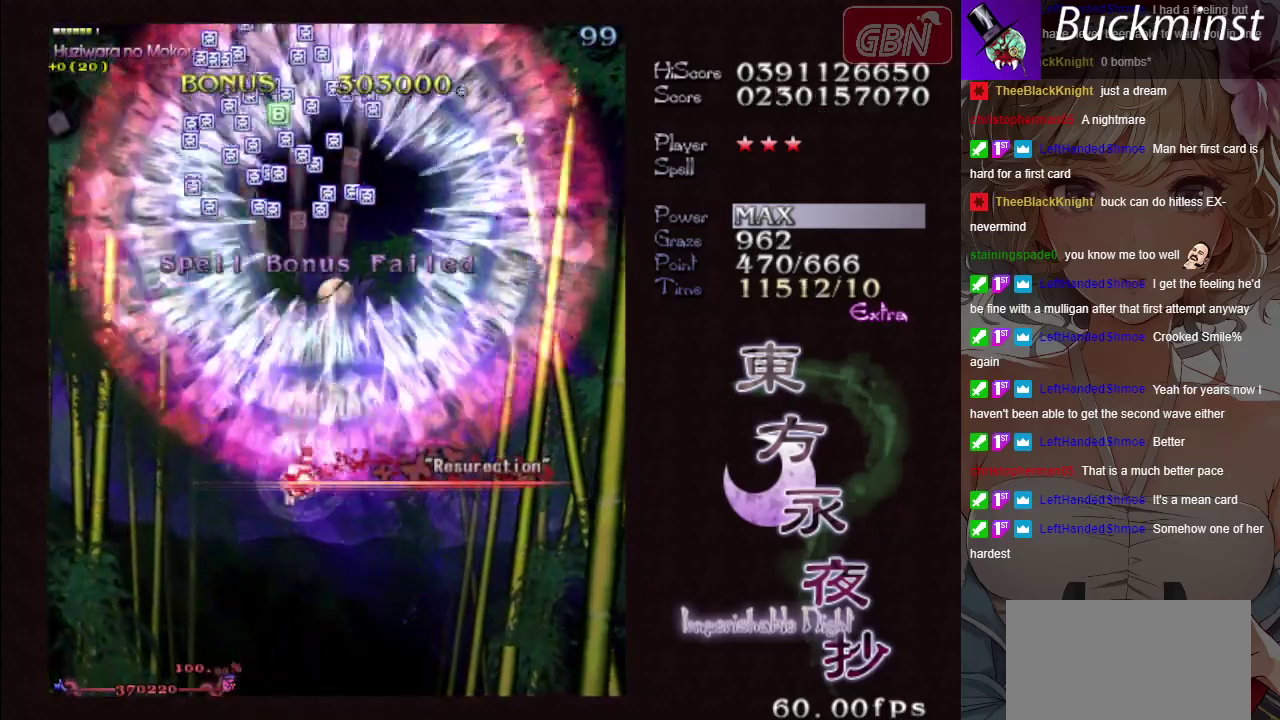
{"dt_ms": 400, "buttons": ["A", "X"], "left_stick": "center", "button_events": [[217, "X", "down"]]}
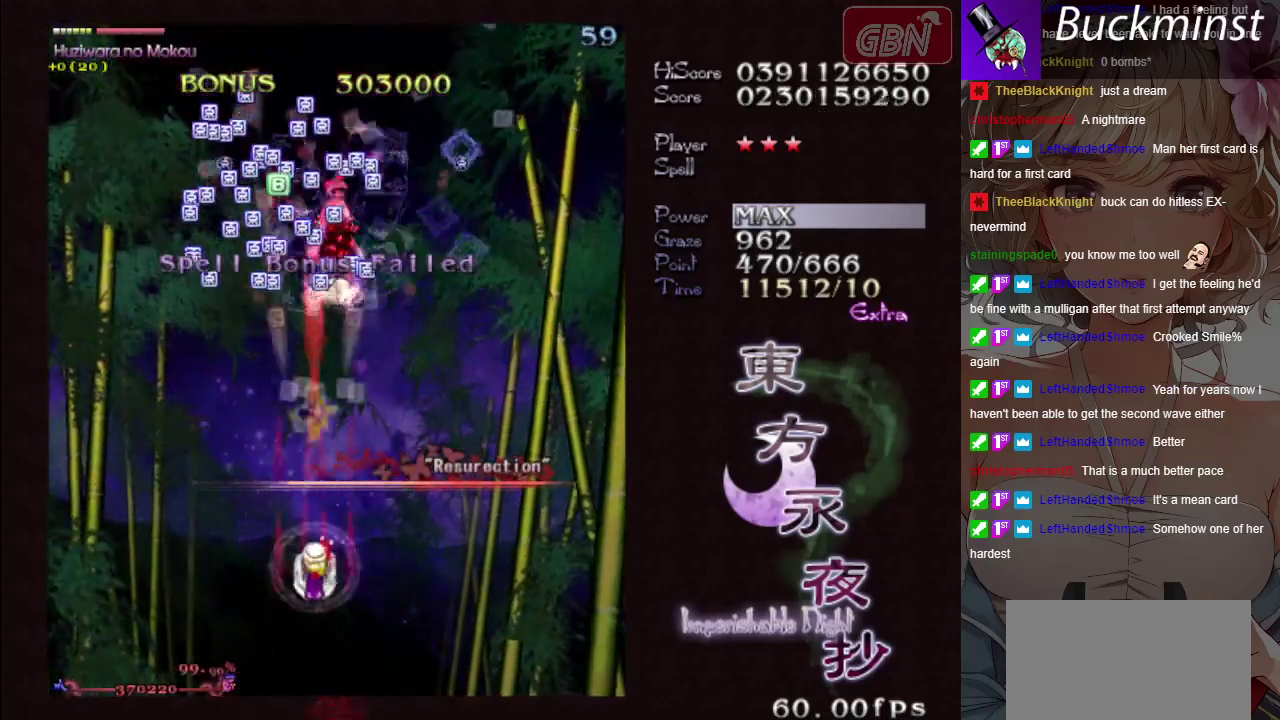
{"dt_ms": 300, "buttons": ["A"], "left_stick": "right", "button_events": [[283, "X", "up"]]}
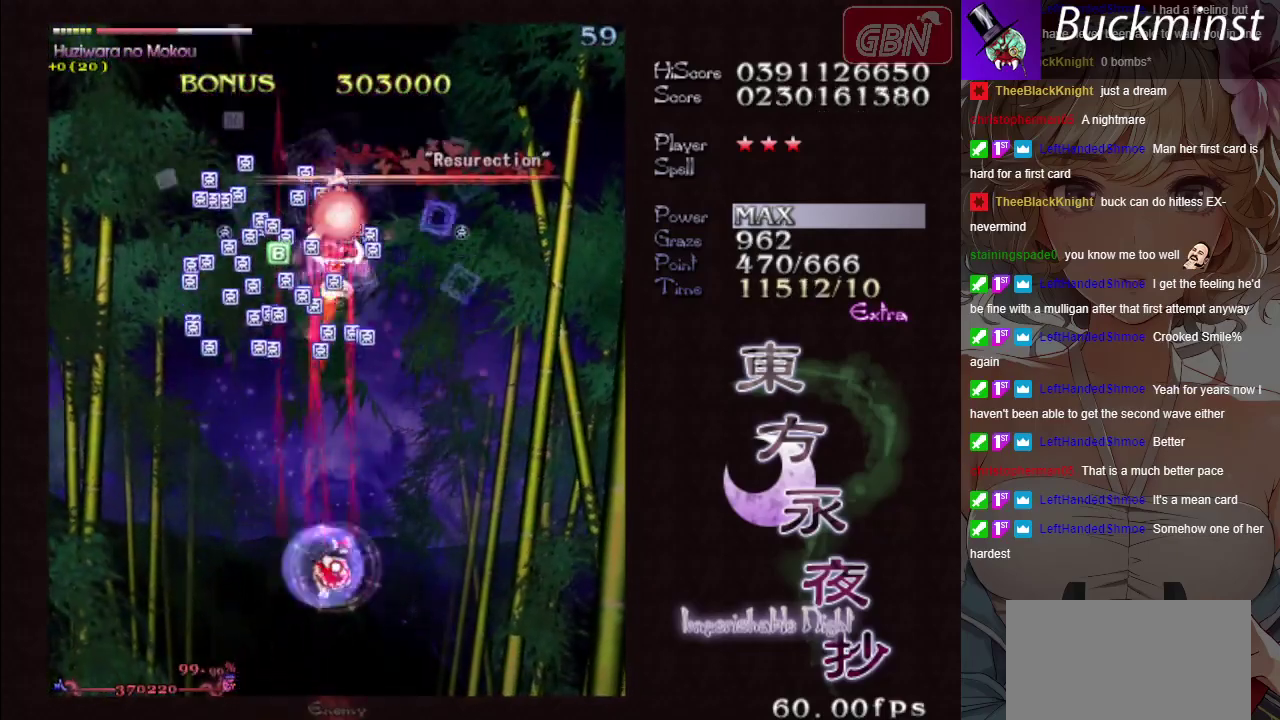
{"dt_ms": 600, "buttons": ["A"], "left_stick": "up-left", "button_events": []}
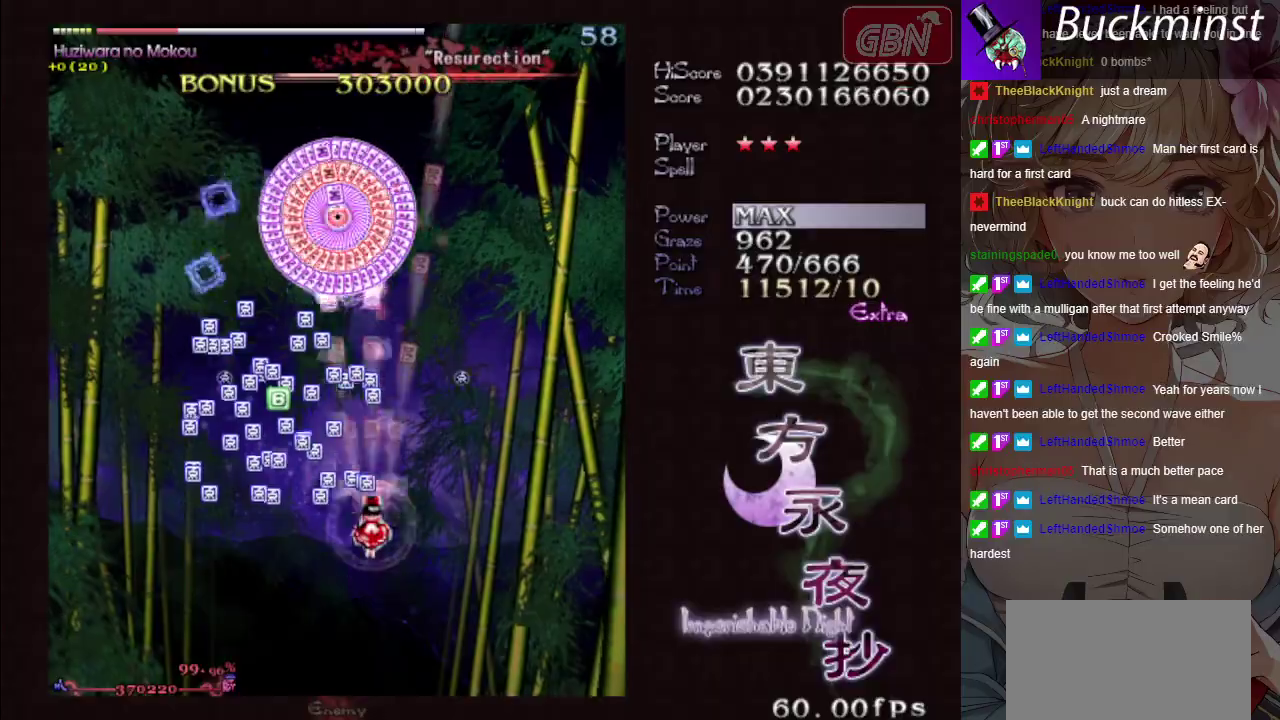
{"dt_ms": 700, "buttons": ["A"], "left_stick": "right", "button_events": []}
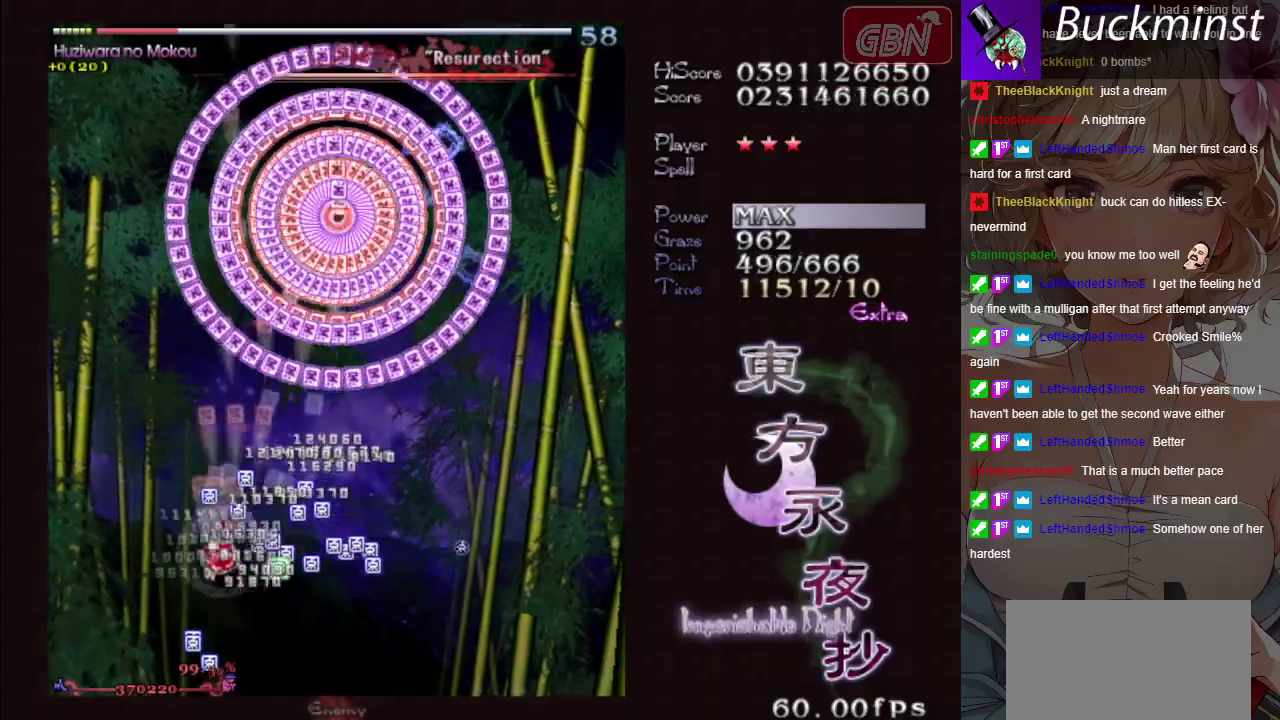
{"dt_ms": 300, "buttons": ["A"], "left_stick": "down-right", "button_events": []}
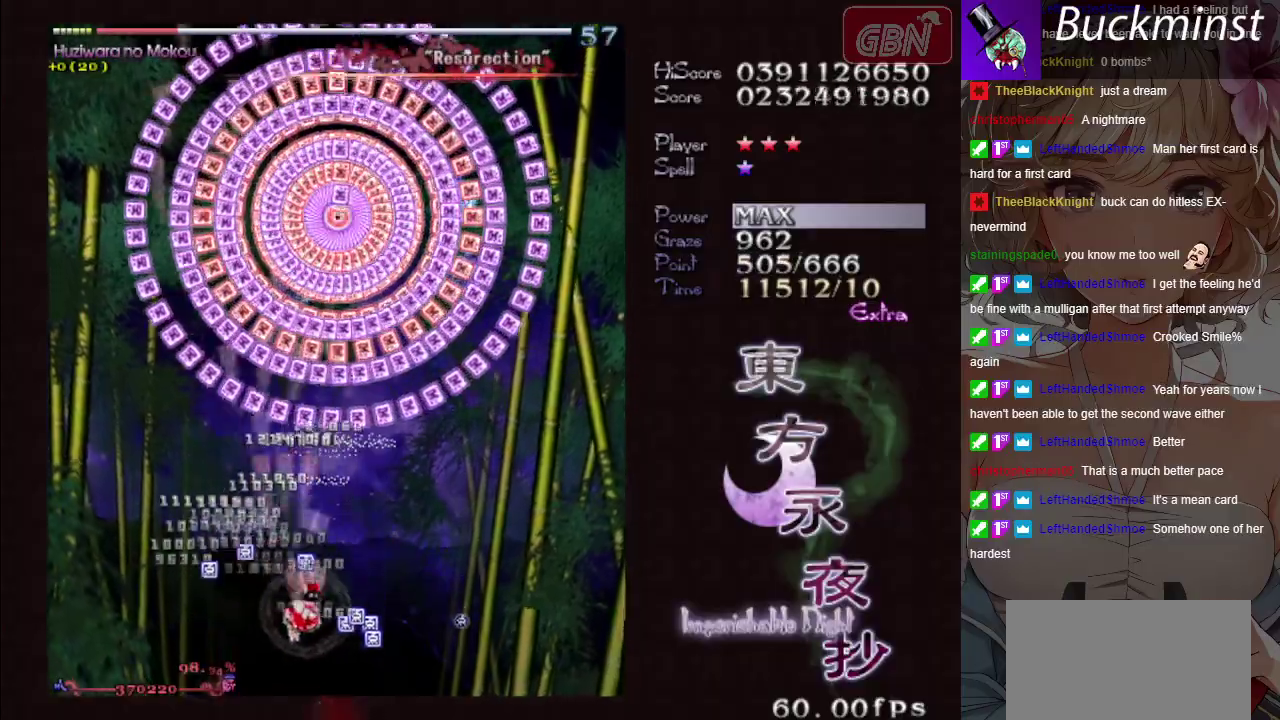
{"dt_ms": 300, "buttons": ["A", "X"], "left_stick": "up-left", "button_events": [[200, "X", "down"]]}
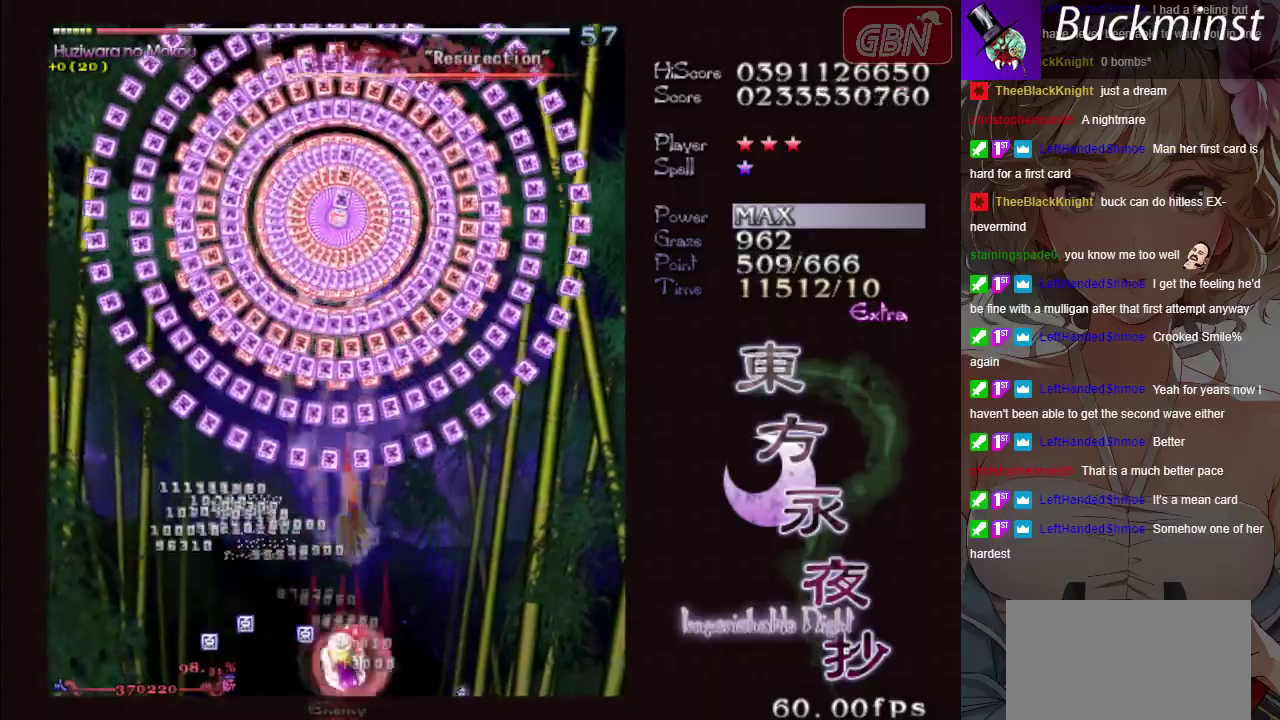
{"dt_ms": 500, "buttons": ["A", "X"], "left_stick": "down-right", "button_events": []}
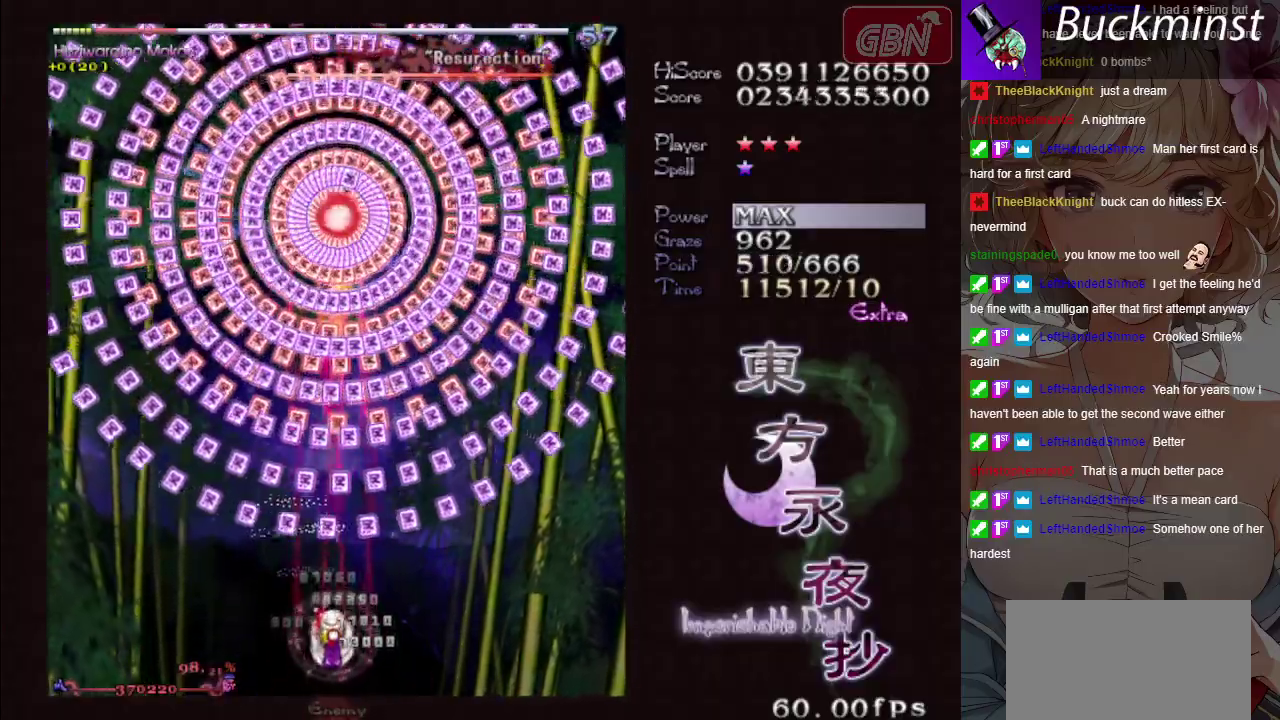
{"dt_ms": 700, "buttons": ["A", "X"], "left_stick": "center", "button_events": []}
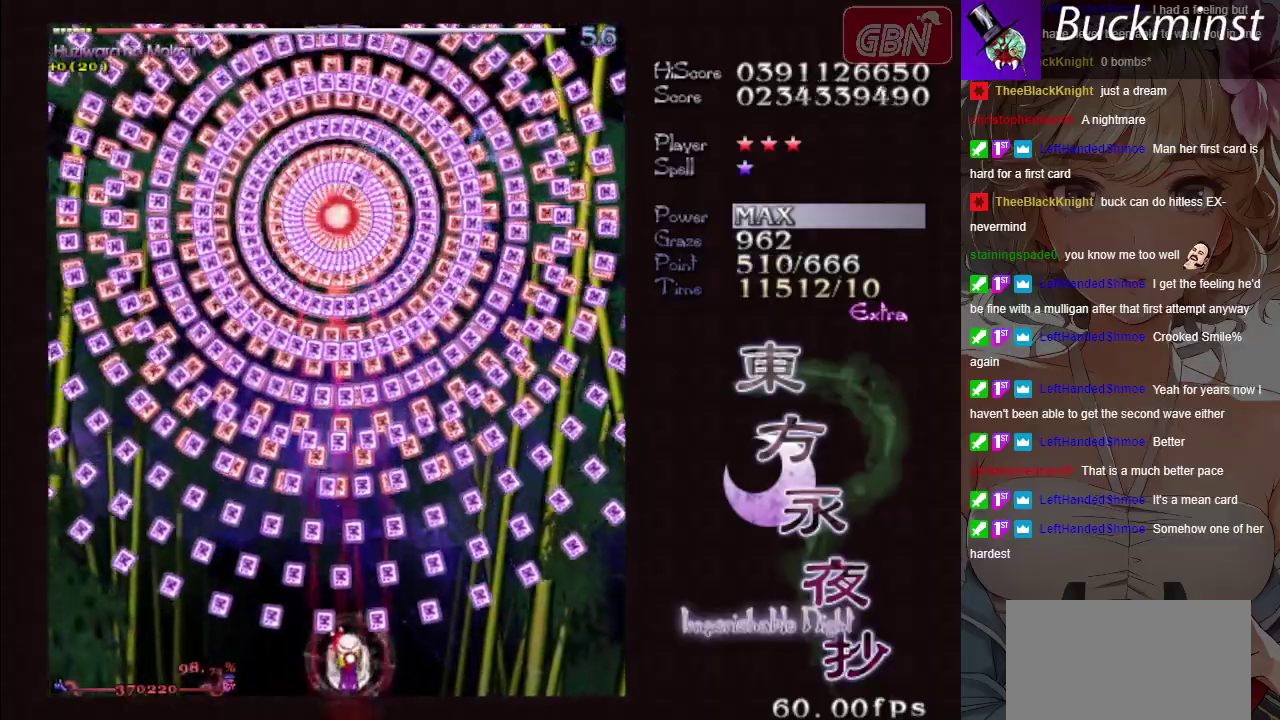
{"dt_ms": 600, "buttons": ["A", "X"], "left_stick": "center", "button_events": []}
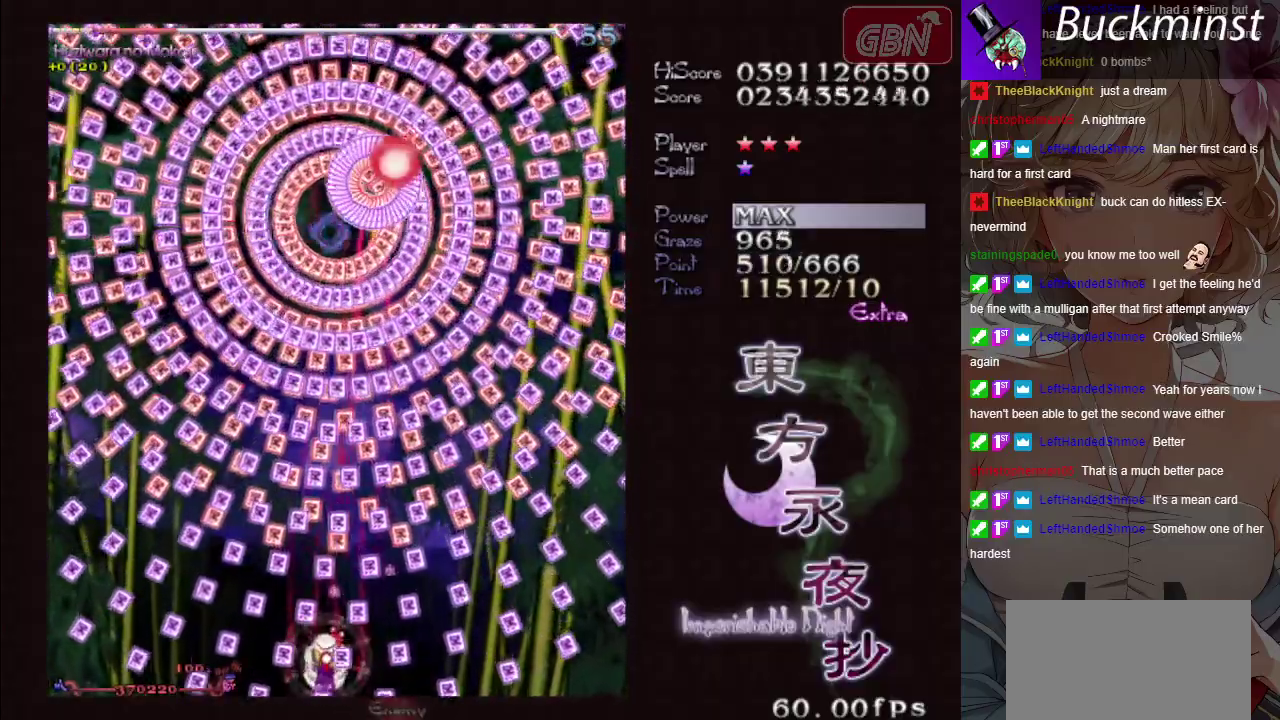
{"dt_ms": 400, "buttons": ["A", "X"], "left_stick": "center", "button_events": []}
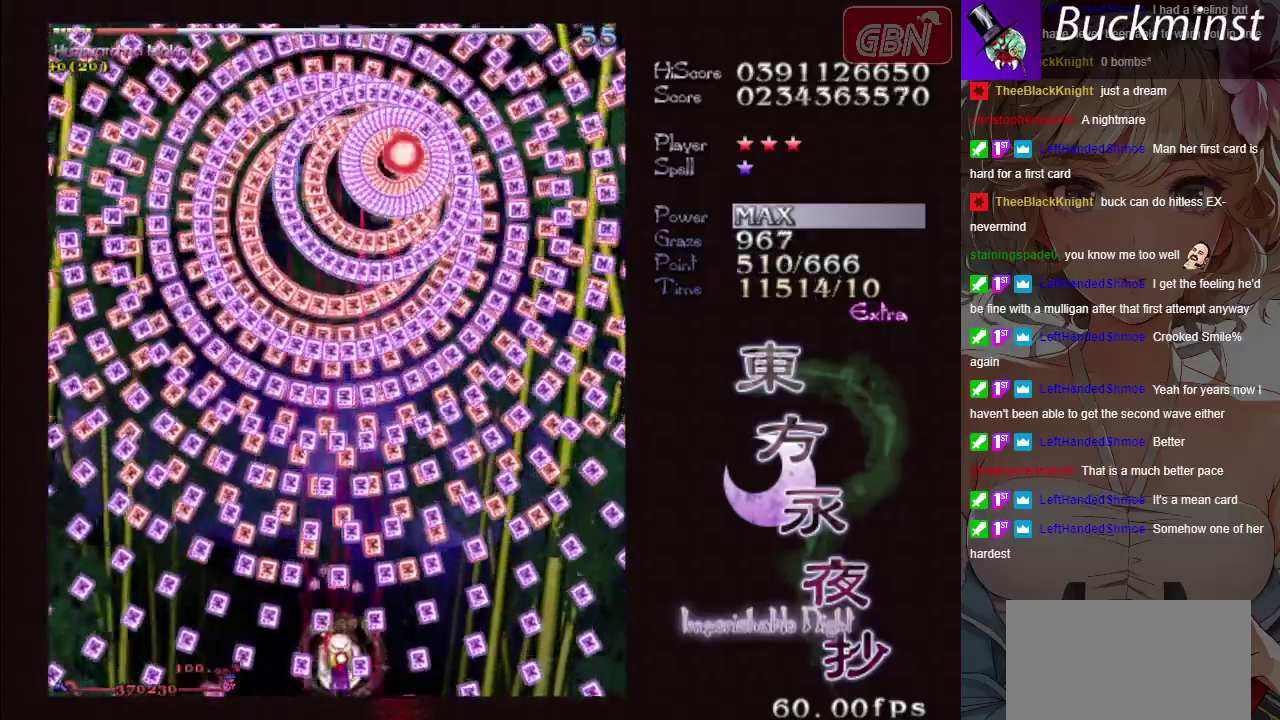
{"dt_ms": 500, "buttons": ["A", "X"], "left_stick": "down-right", "button_events": []}